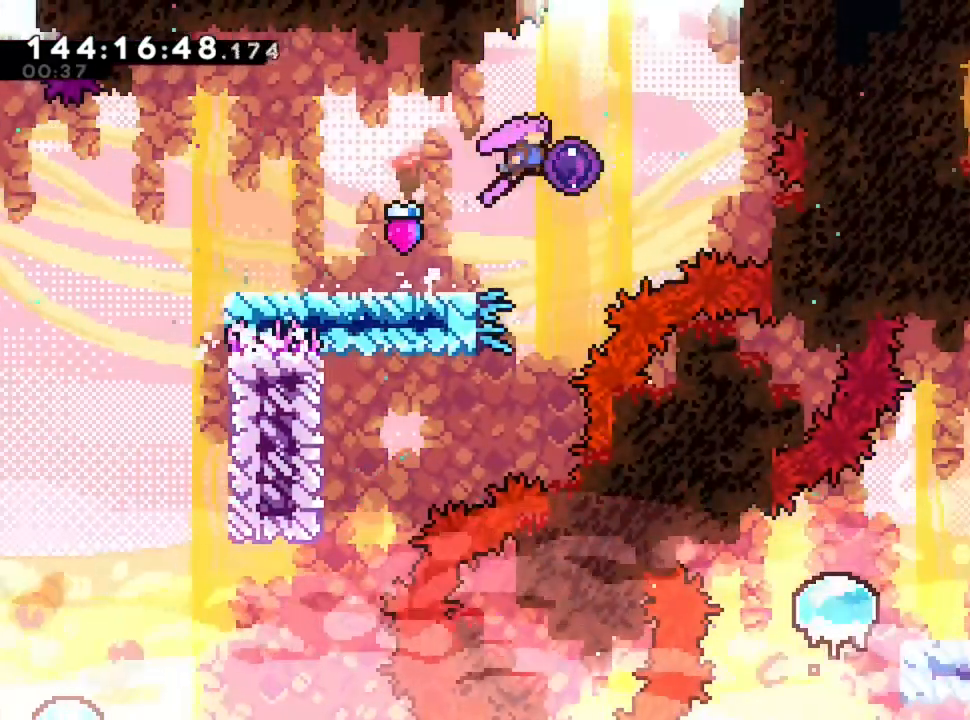
Gameplay with keyboard; each line is a JSON object with the keys held at the frame after it. "events" lists presses ("down") and releases ("up") of "d", "q", "s" and "z" between this image and that frame as [ms after this image, input, new state], when the widget could be followed in between. No other keys are recorded. Mouse input is not recorded.
{"keys": ["d"], "events": []}
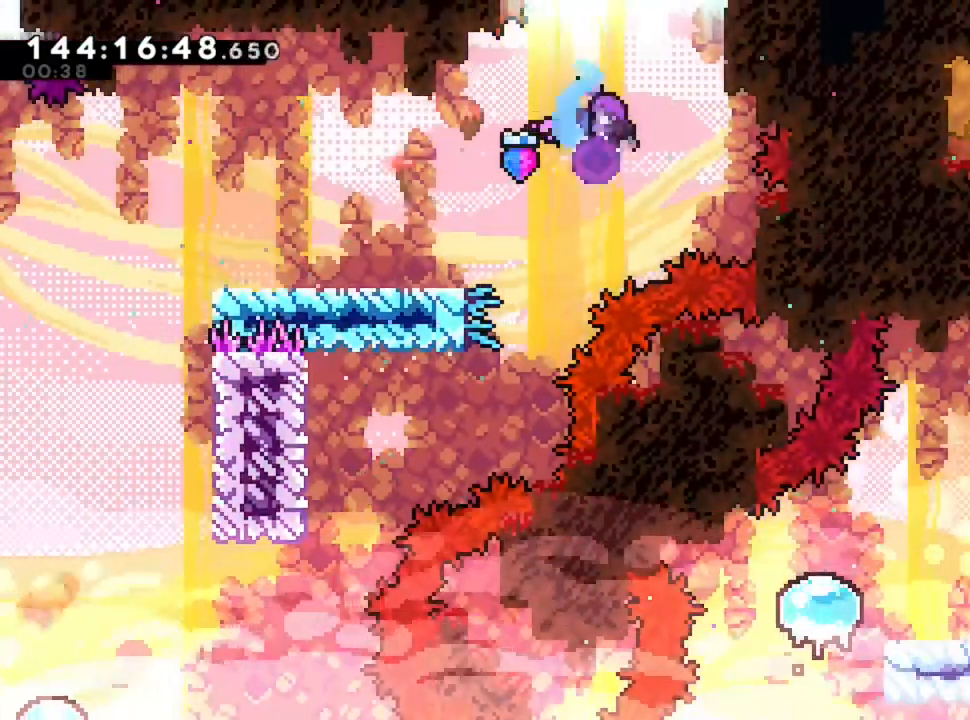
{"keys": [], "events": [[160, "d", "up"]]}
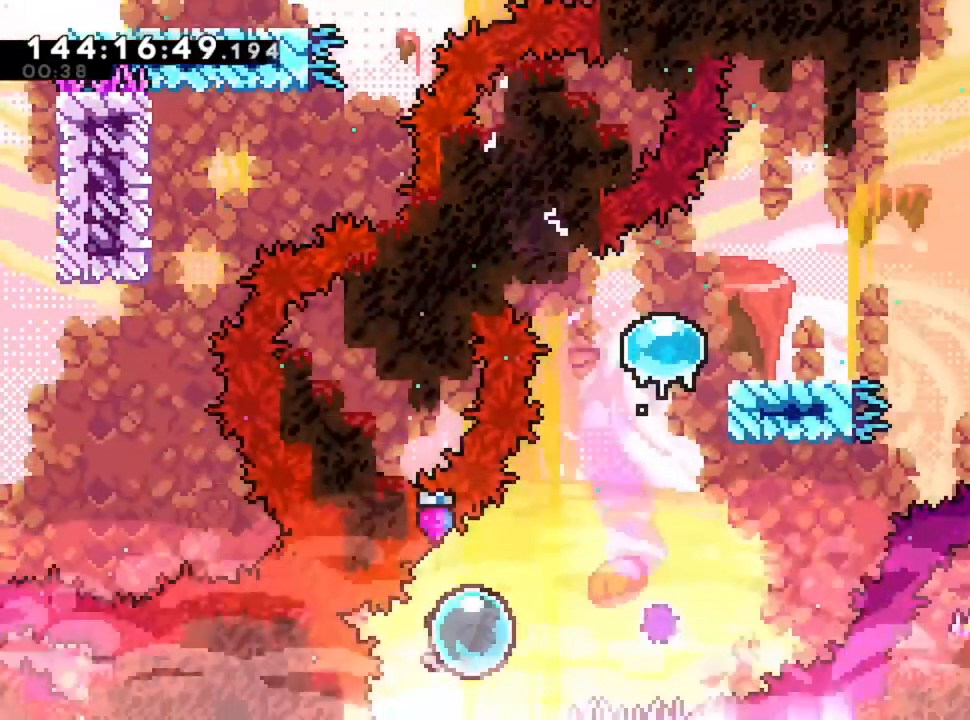
{"keys": ["d"], "events": [[200, "d", "down"]]}
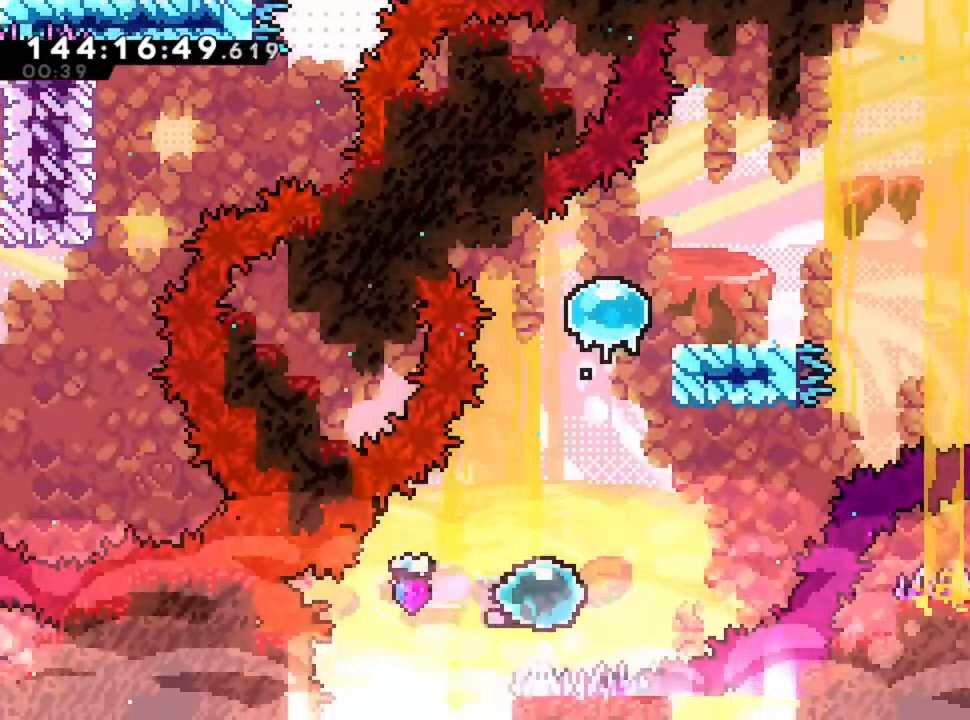
{"keys": [], "events": [[160, "d", "up"]]}
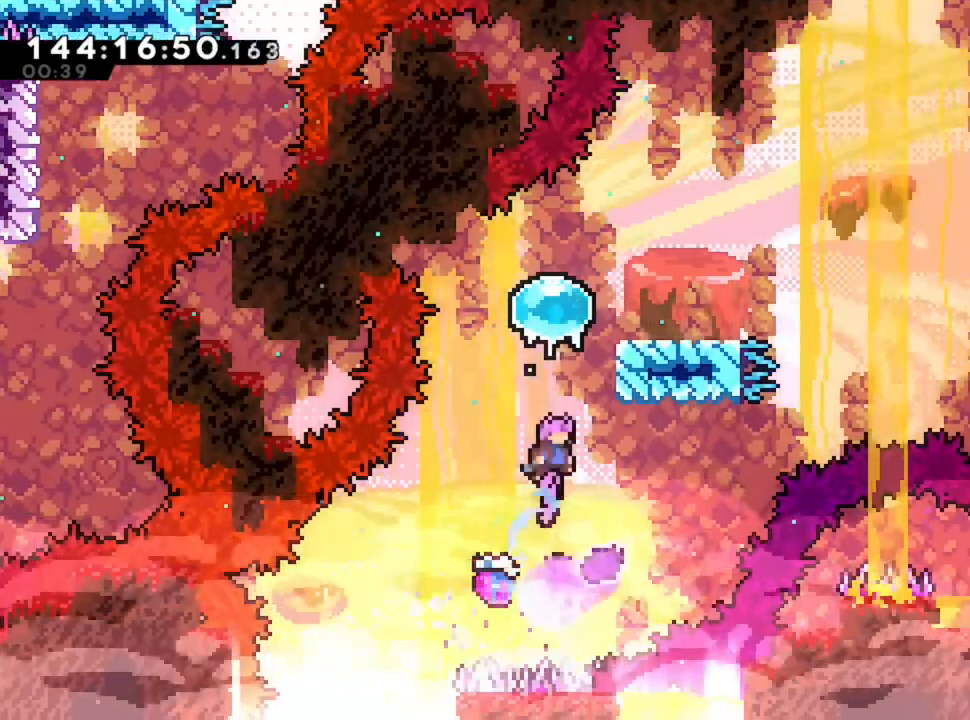
{"keys": ["d"], "events": [[360, "d", "down"]]}
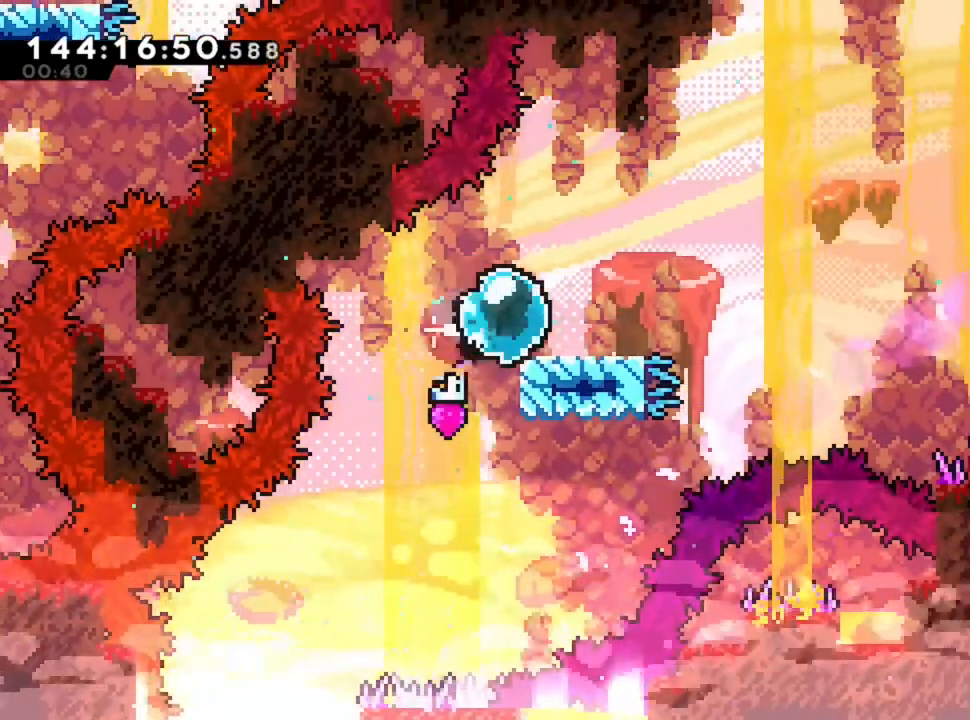
{"keys": ["d"], "events": []}
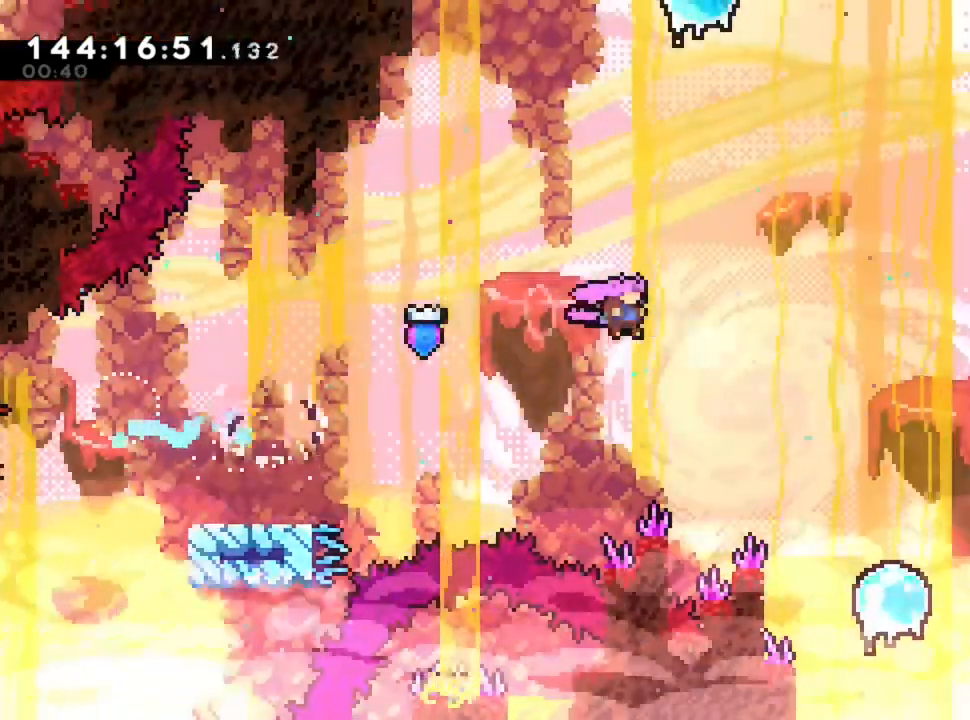
{"keys": [], "events": [[400, "d", "up"]]}
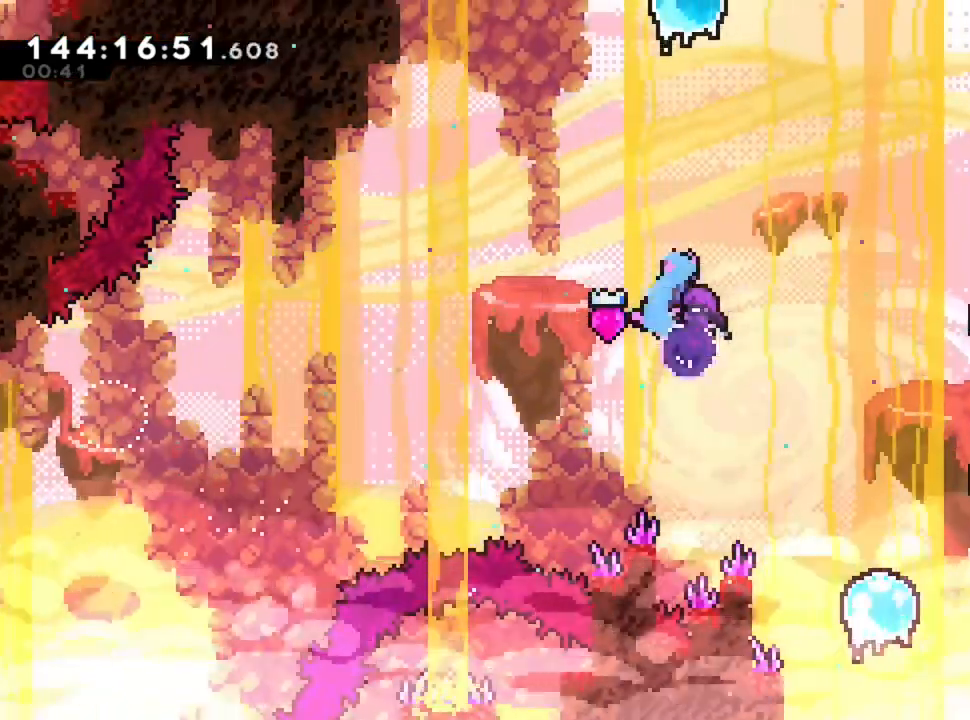
{"keys": ["d"], "events": [[520, "d", "down"]]}
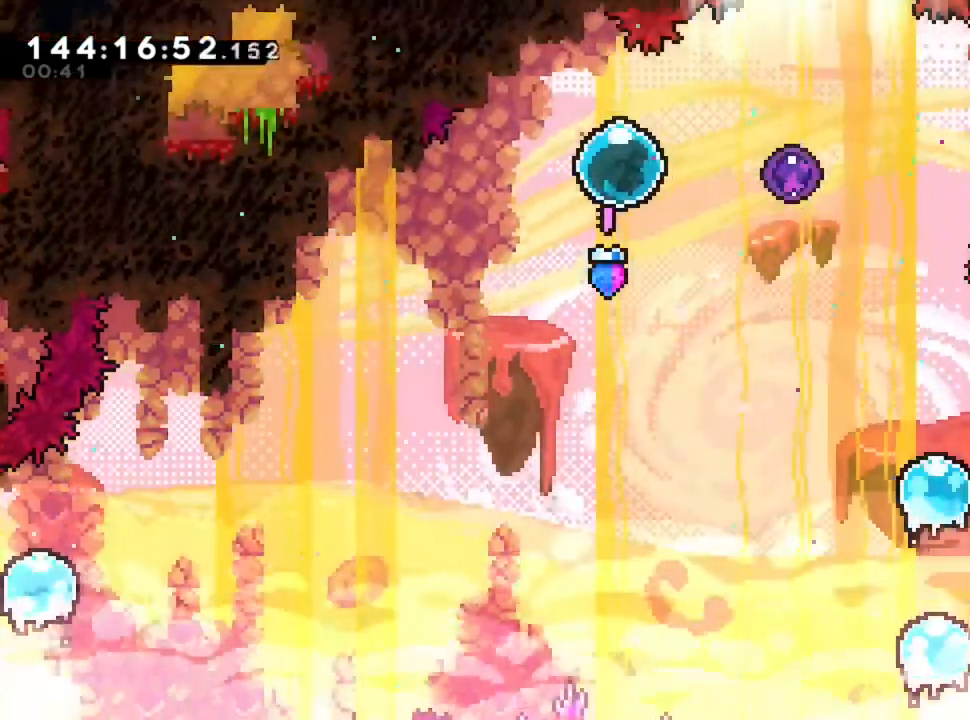
{"keys": ["d"], "events": [[80, "z", "down"], [200, "z", "up"]]}
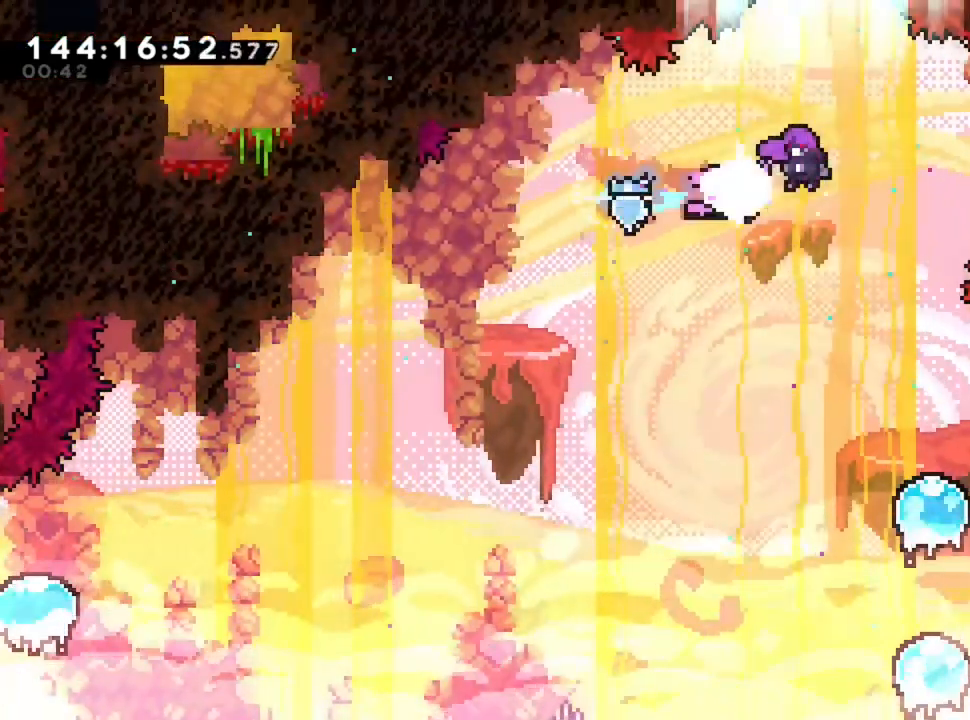
{"keys": [], "events": [[280, "d", "up"]]}
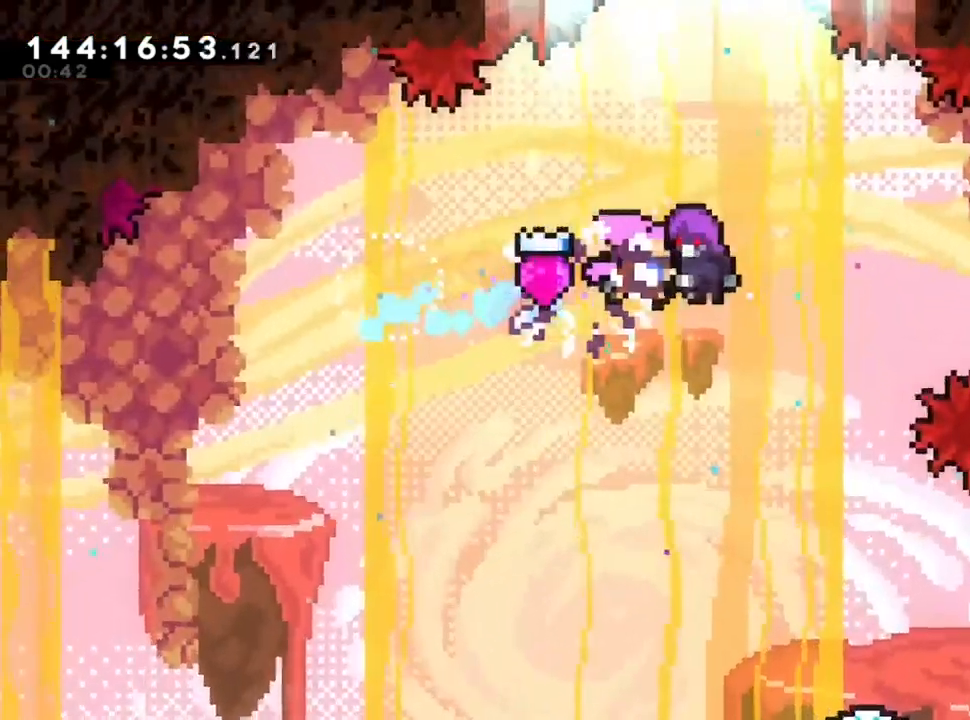
{"keys": [], "events": []}
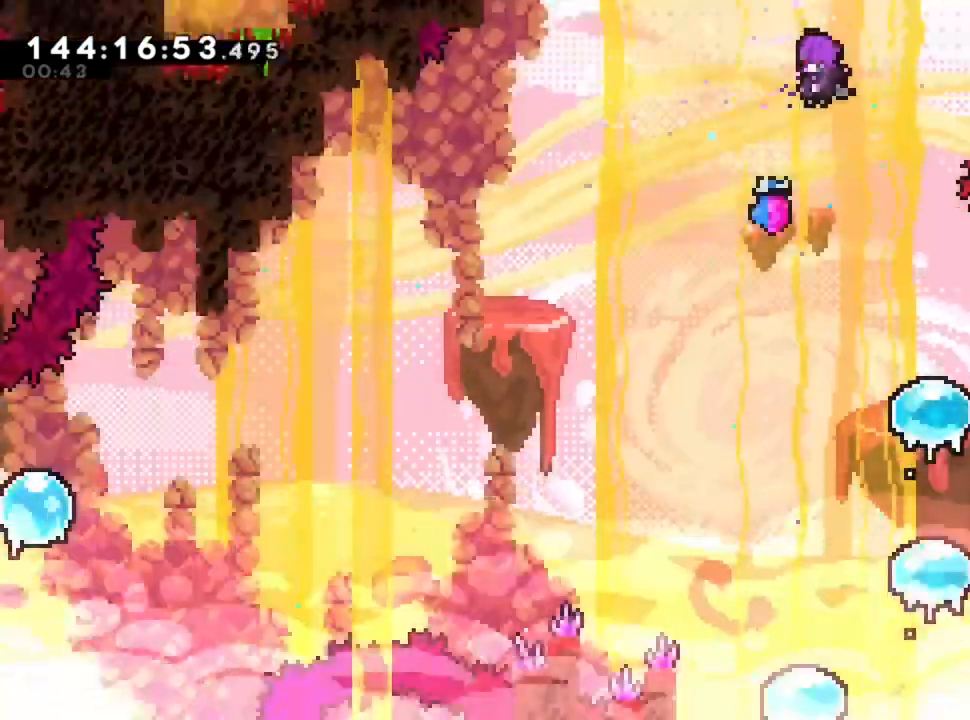
{"keys": ["d"], "events": [[480, "d", "down"]]}
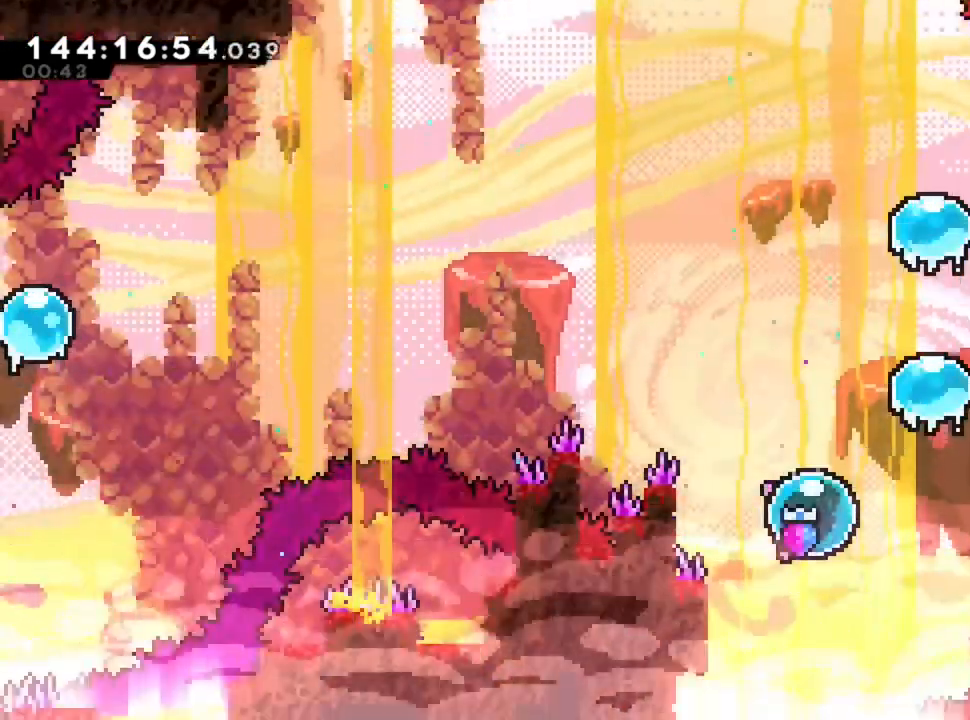
{"keys": ["z"], "events": [[40, "z", "down"], [400, "d", "up"]]}
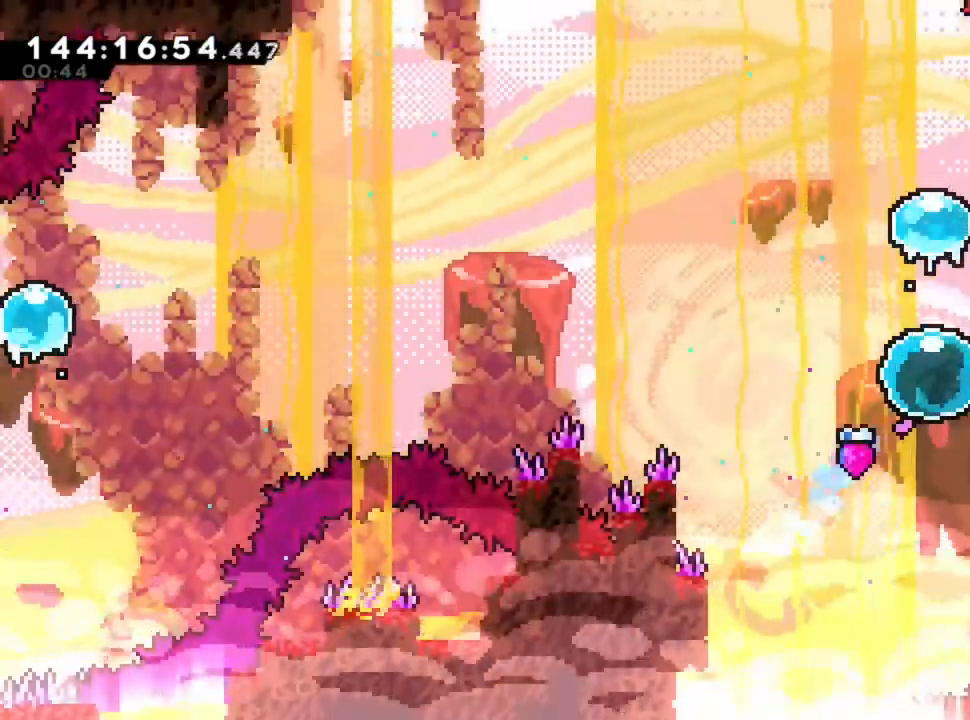
{"keys": ["d", "z"], "events": [[280, "d", "down"]]}
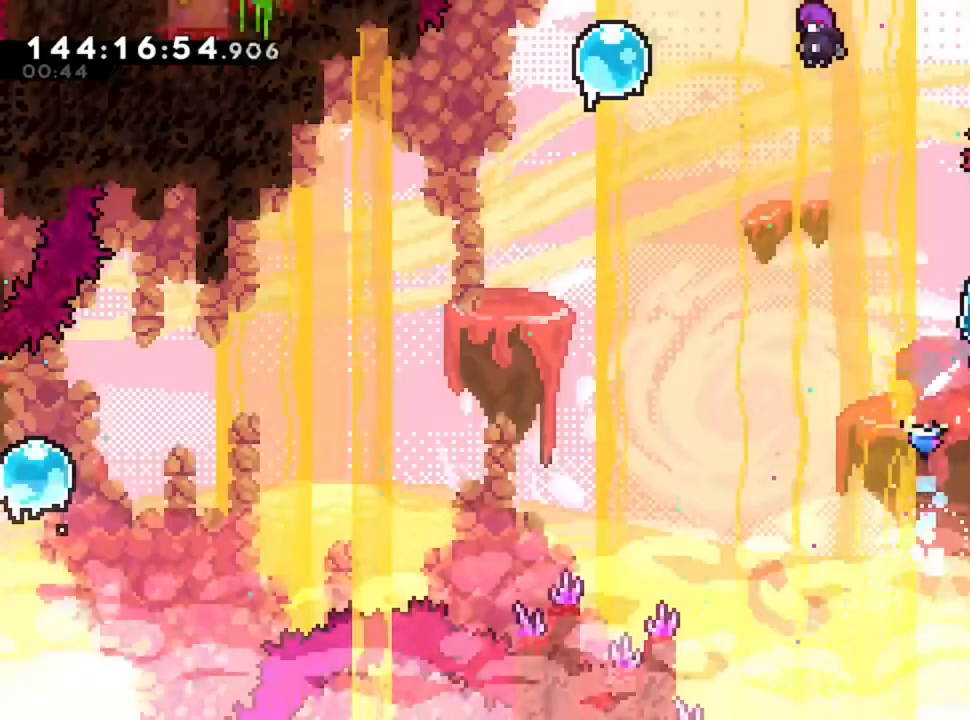
{"keys": ["d"], "events": [[160, "z", "up"]]}
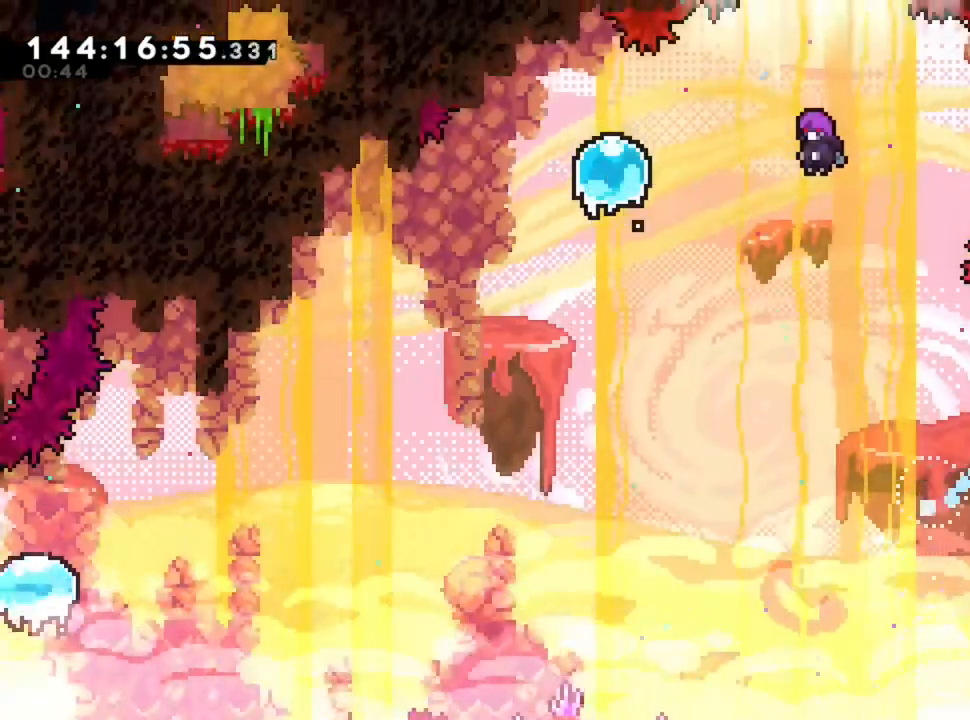
{"keys": ["d"], "events": []}
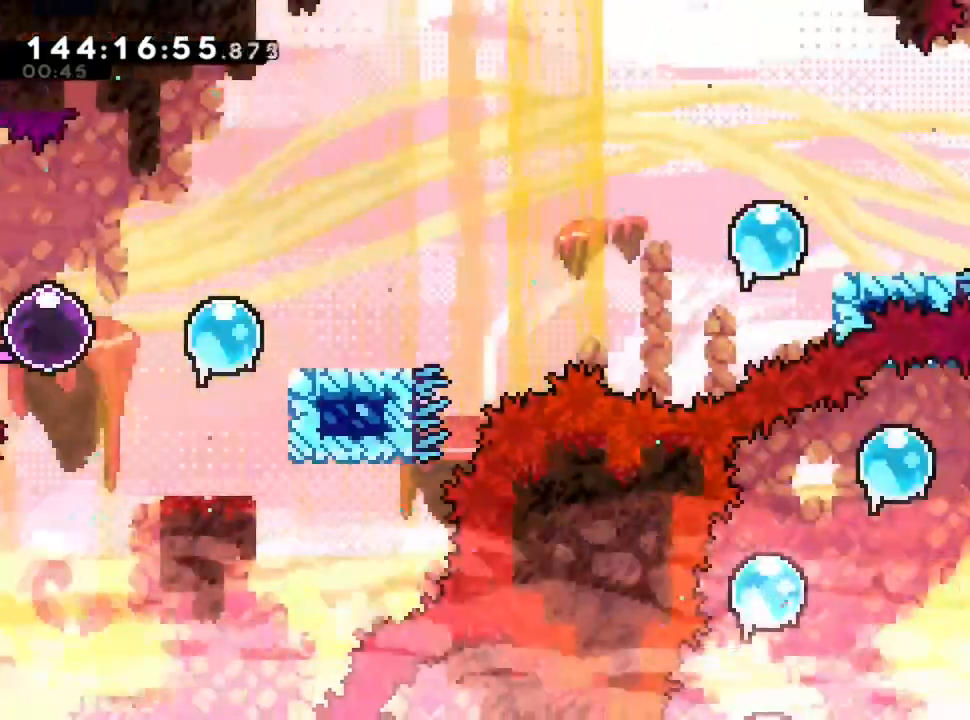
{"keys": ["d"], "events": []}
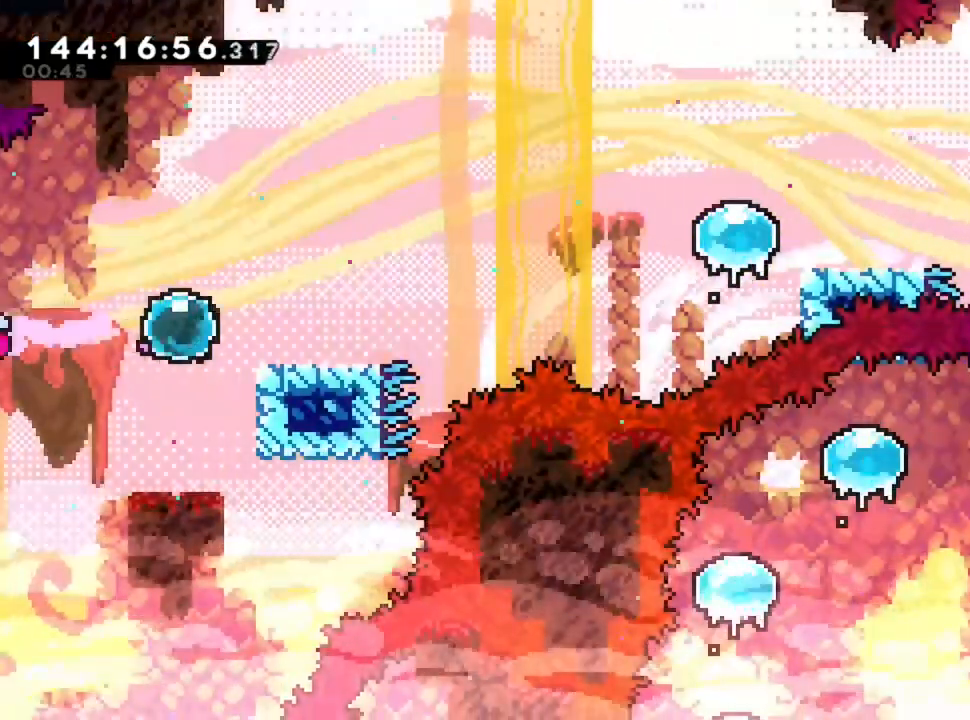
{"keys": ["d"], "events": []}
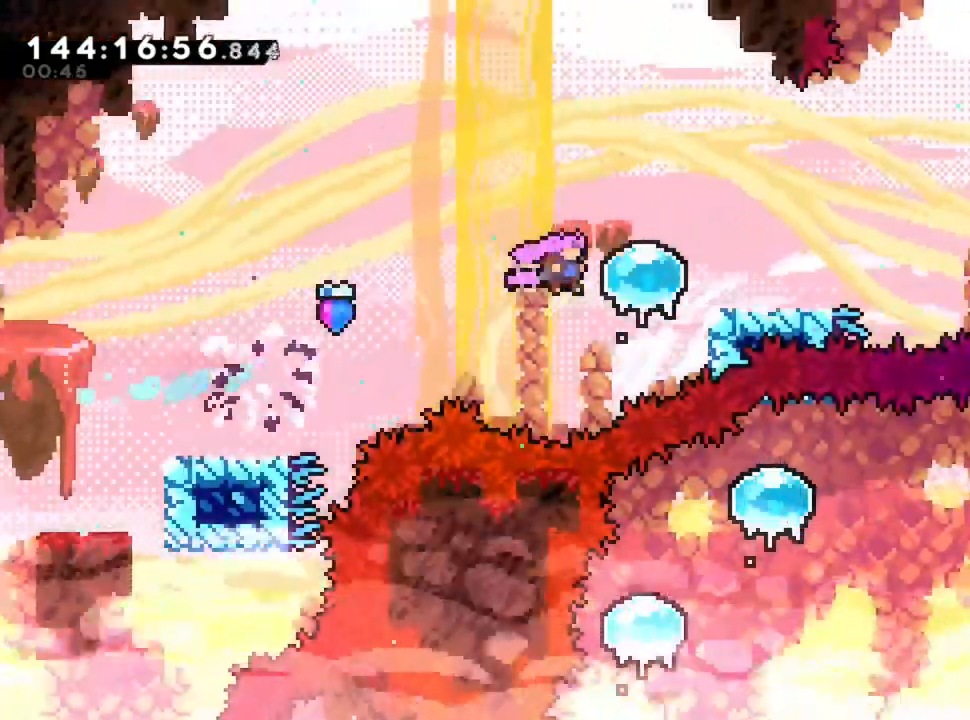
{"keys": ["d"], "events": []}
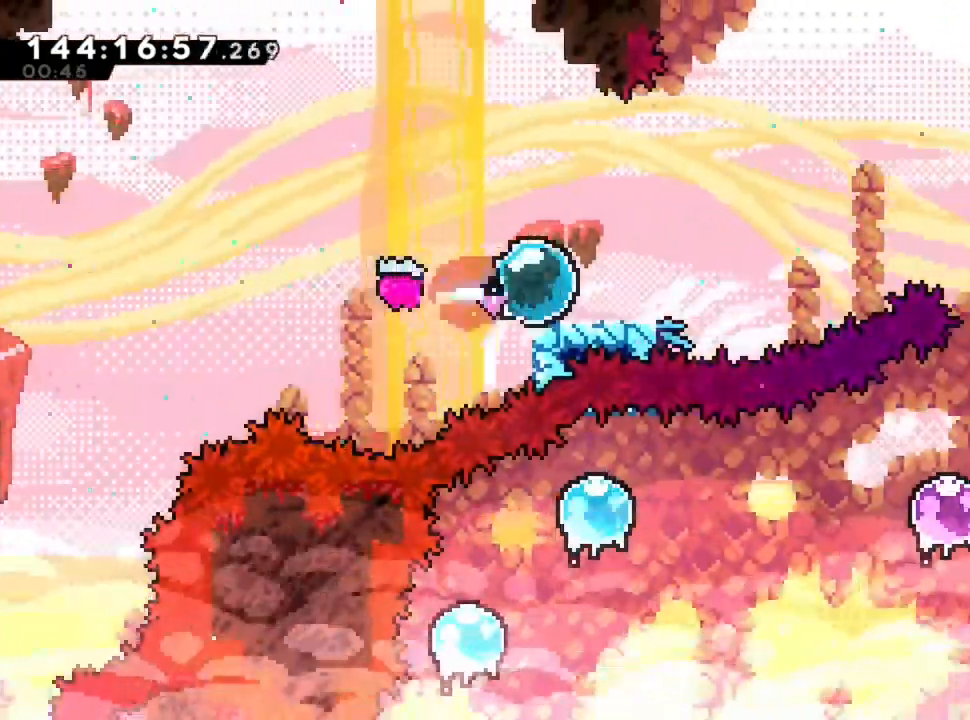
{"keys": ["d"], "events": []}
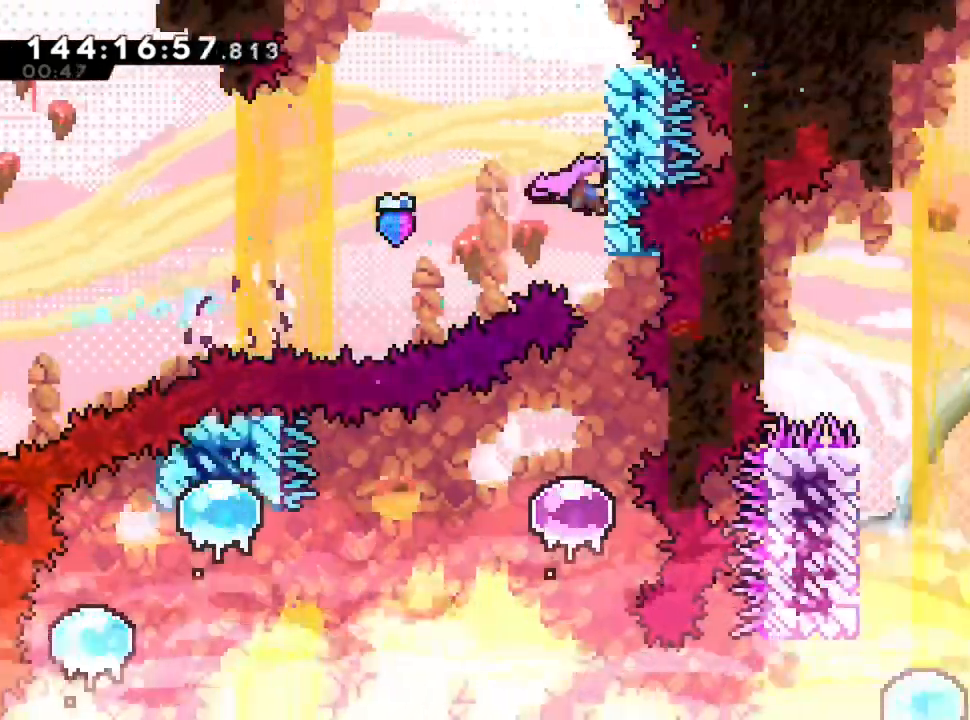
{"keys": [], "events": [[120, "d", "up"]]}
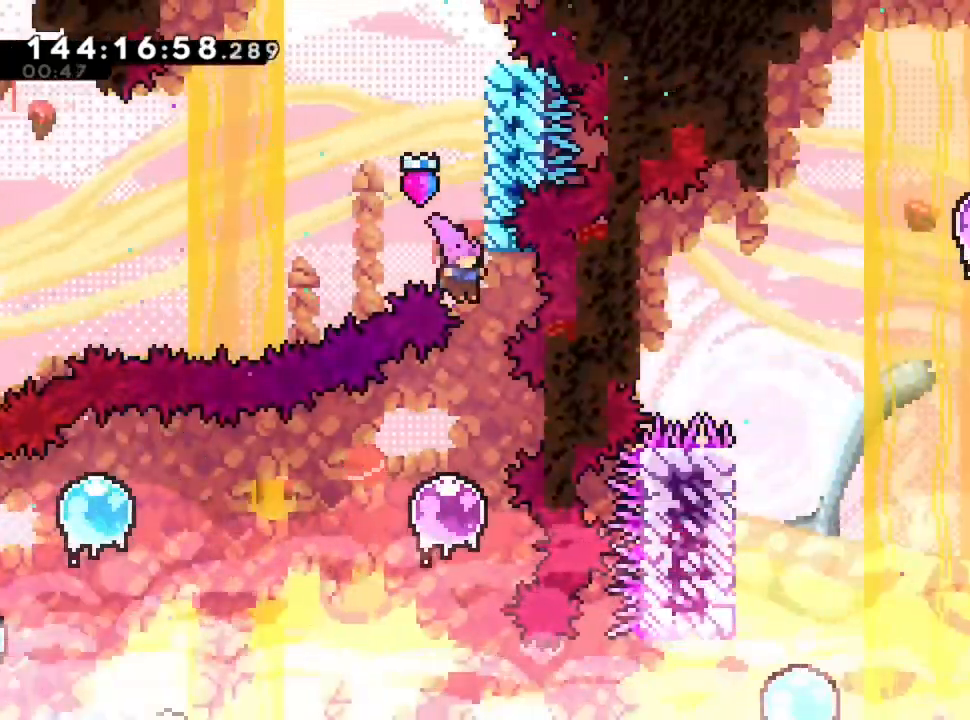
{"keys": ["q"], "events": [[320, "q", "down"]]}
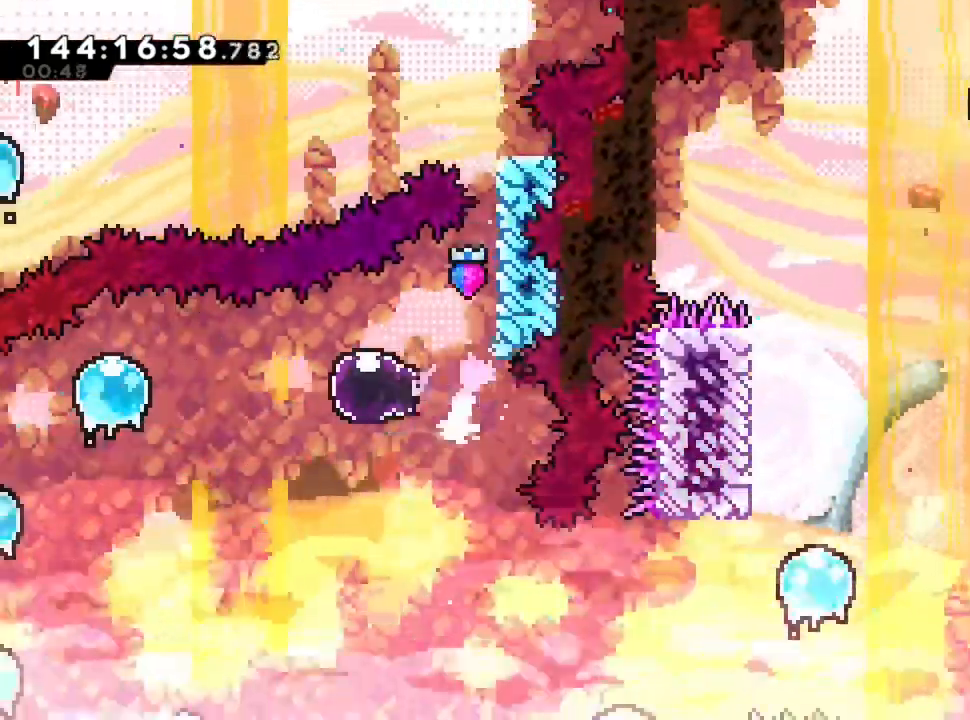
{"keys": ["q", "s"], "events": [[360, "s", "down"]]}
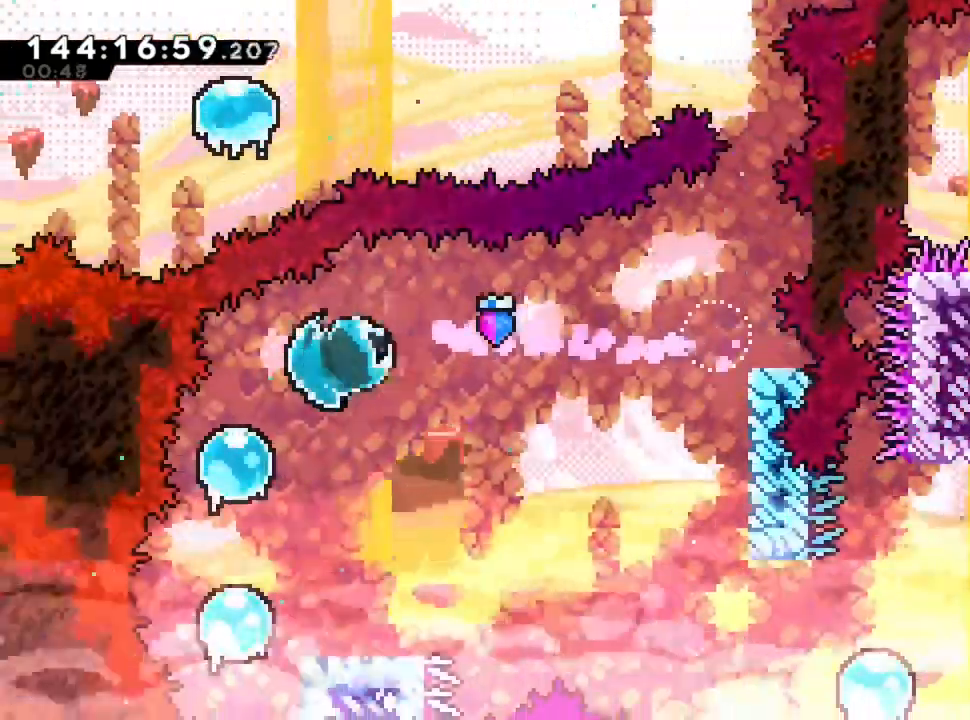
{"keys": ["s"], "events": [[120, "q", "up"]]}
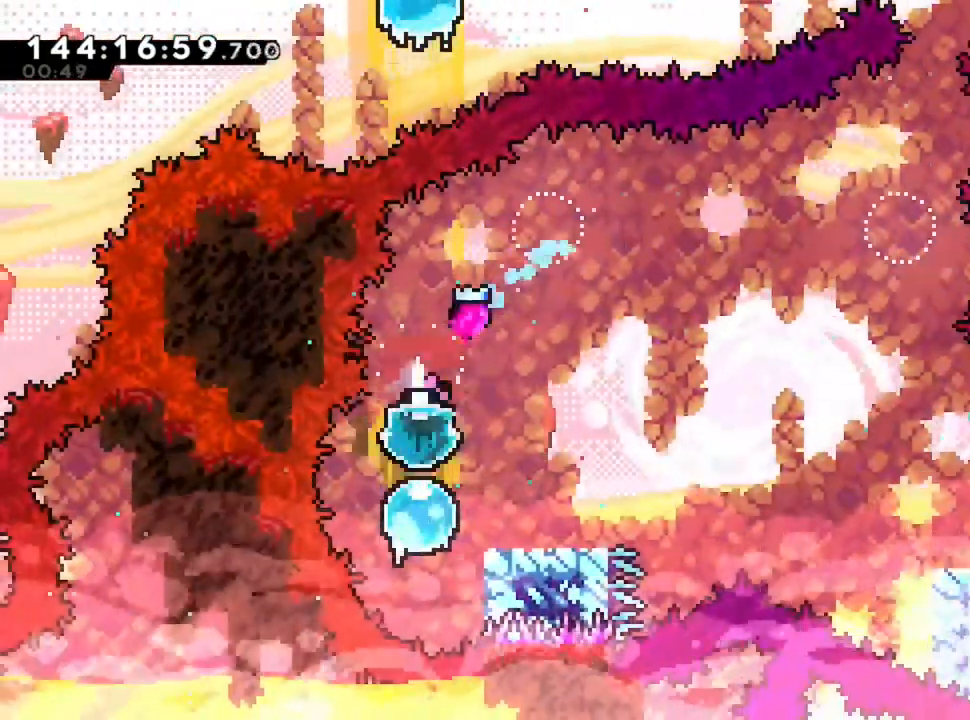
{"keys": ["d"], "events": [[160, "s", "up"], [240, "d", "down"]]}
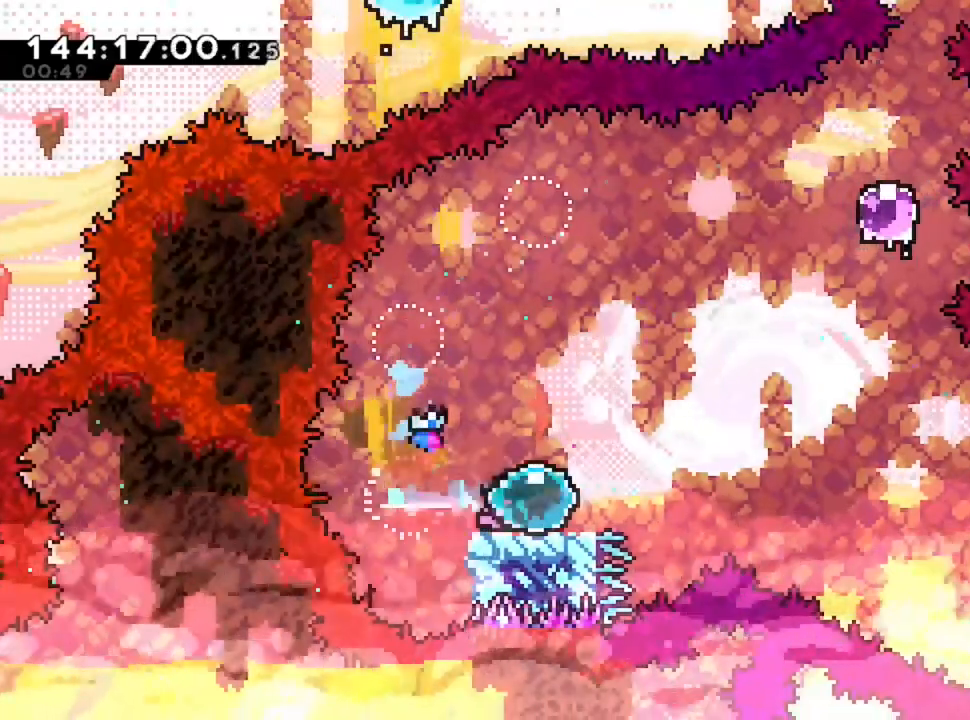
{"keys": ["d"], "events": []}
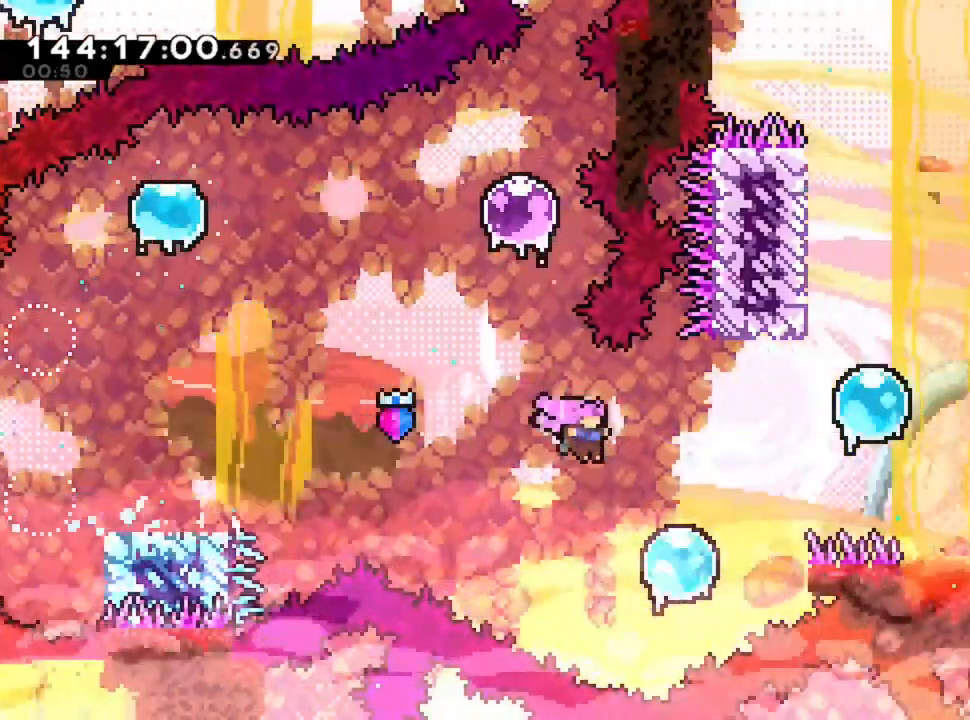
{"keys": ["d", "z"], "events": [[240, "z", "down"]]}
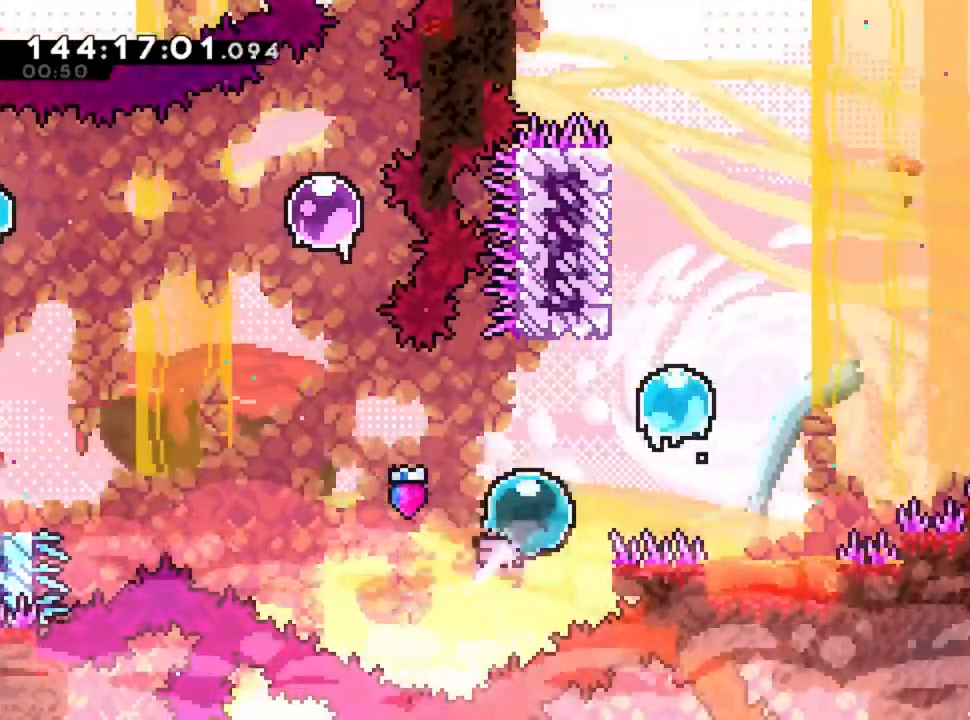
{"keys": ["z"], "events": [[280, "d", "up"]]}
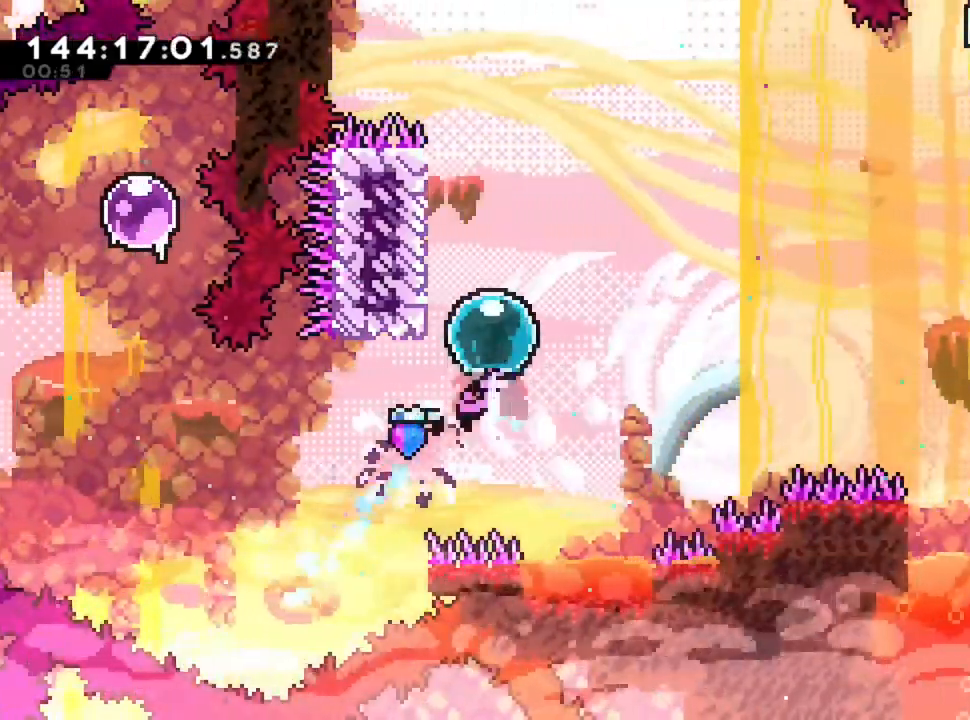
{"keys": ["q"], "events": [[200, "q", "down"], [200, "z", "up"]]}
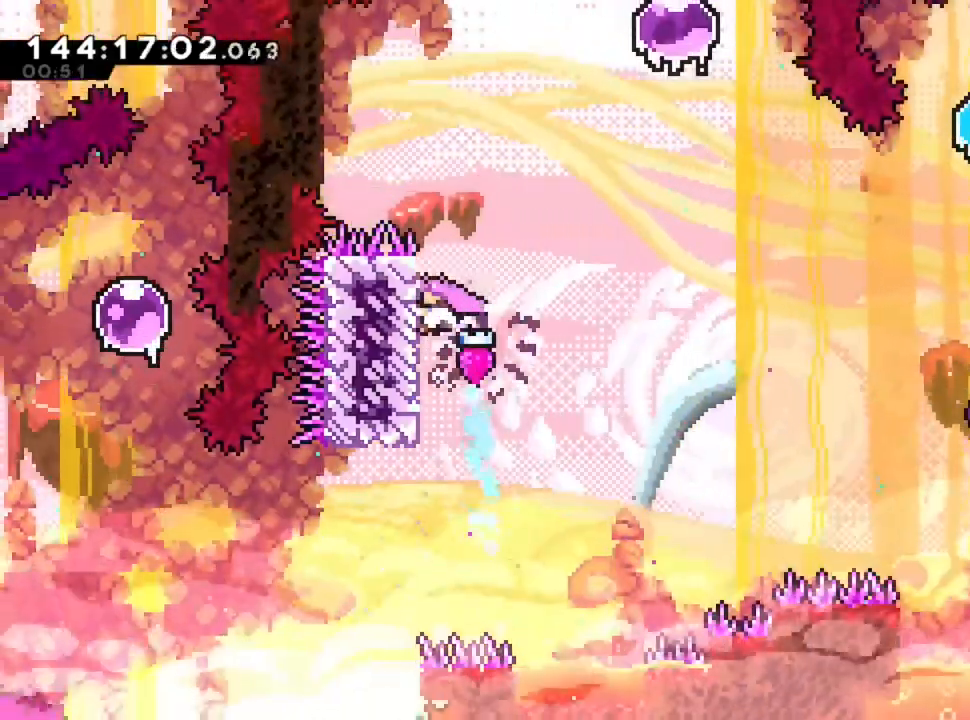
{"keys": [], "events": [[80, "q", "up"]]}